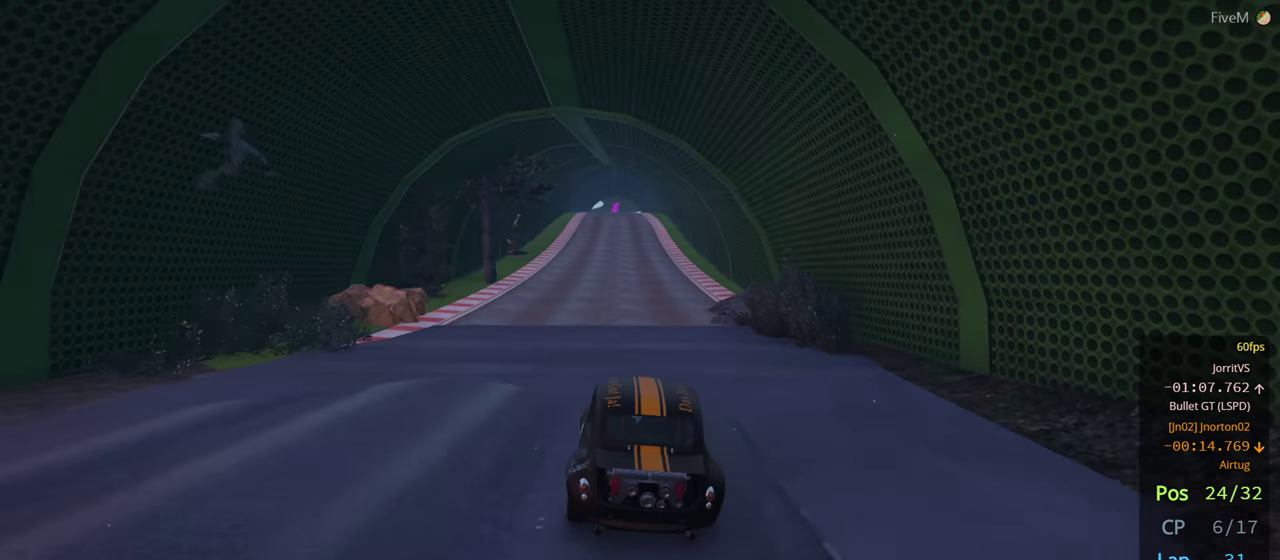
Gameplay with a controller (Xbox layout); each line is a JSON object with the inputs held at the frame after it. "events" lists button and stick changes between this image and that frame as [ms after this image, input, new state], when the widget could be followed in between. Not read: R2.
{"buttons": [], "left_stick": "center", "right_stick": "center", "events": [[116, "left_stick", "center"], [366, "left_stick", "right"], [483, "left_stick", "center"]]}
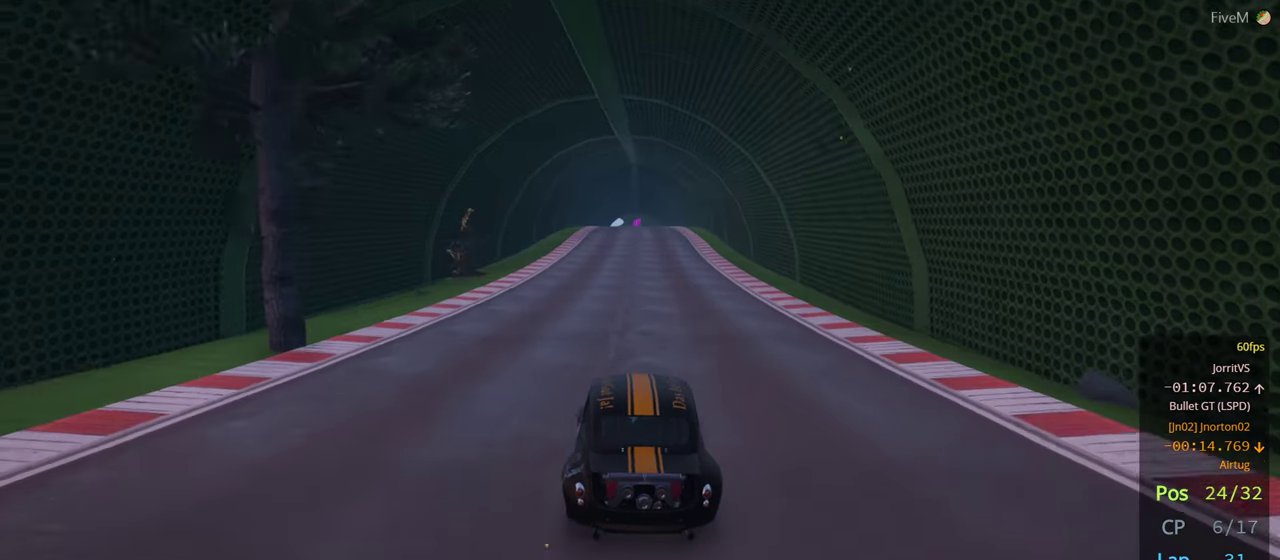
{"buttons": [], "left_stick": "center", "right_stick": "center", "events": [[316, "left_stick", "right"], [450, "left_stick", "center"]]}
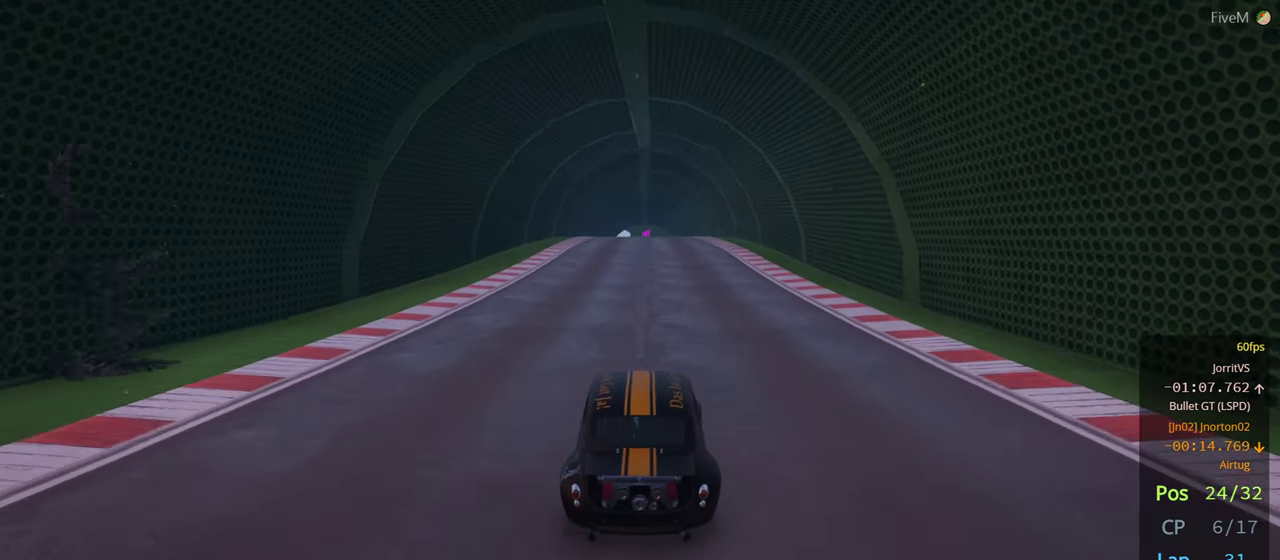
{"buttons": [], "left_stick": "center", "right_stick": "center", "events": [[166, "left_stick", "right"], [283, "left_stick", "center"]]}
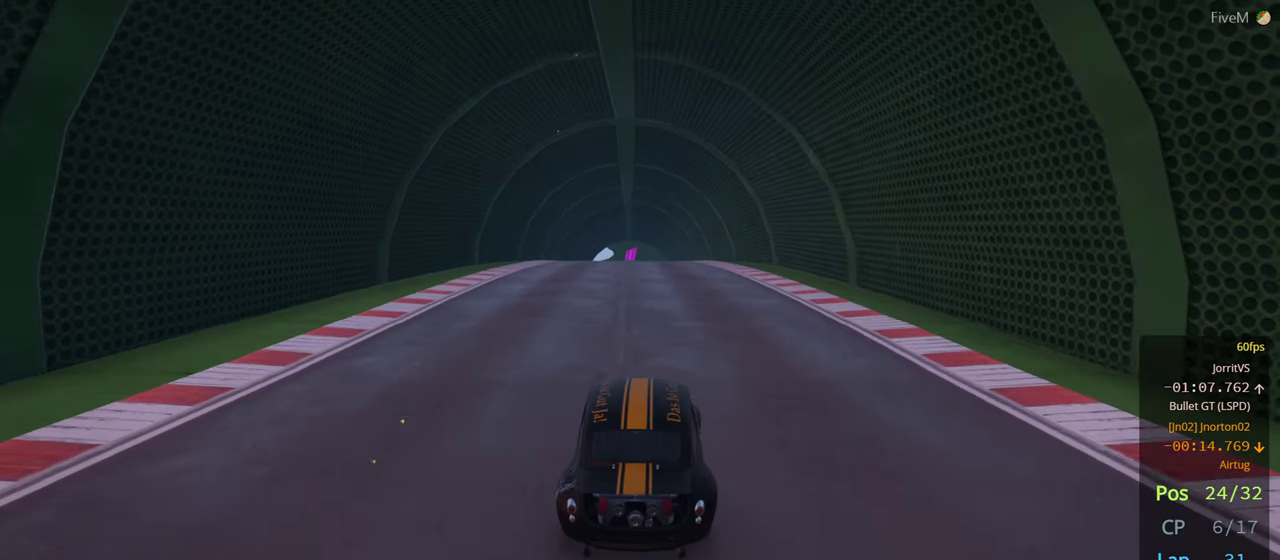
{"buttons": [], "left_stick": "center", "right_stick": "center", "events": [[367, "left_stick", "right"], [500, "left_stick", "center"]]}
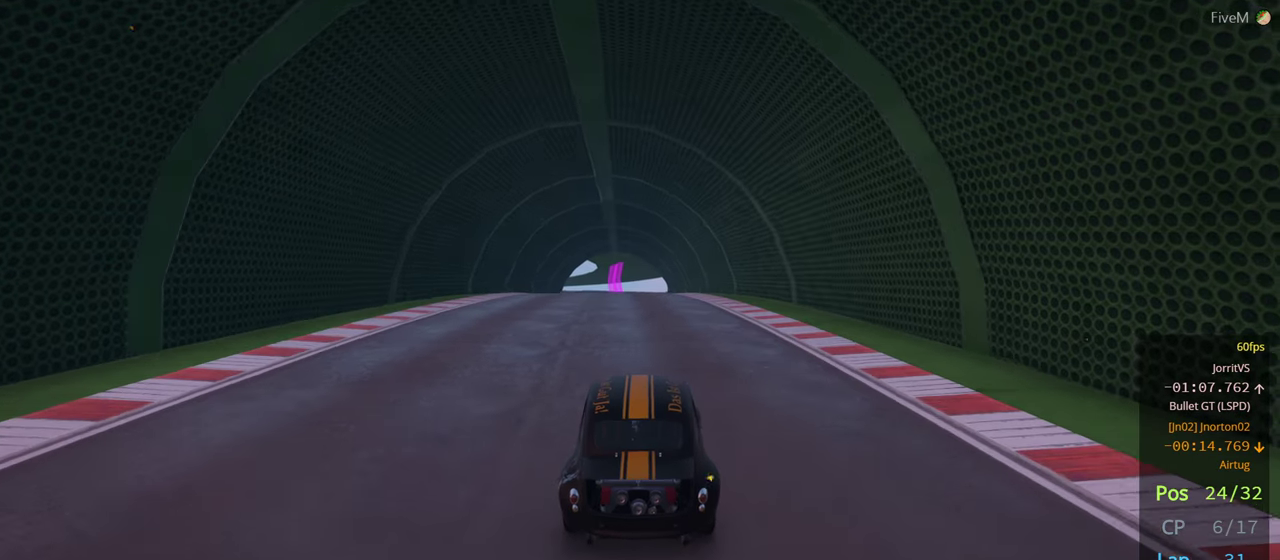
{"buttons": [], "left_stick": "center", "right_stick": "center", "events": [[150, "left_stick", "left"], [250, "left_stick", "center"], [400, "left_stick", "right"], [500, "left_stick", "center"]]}
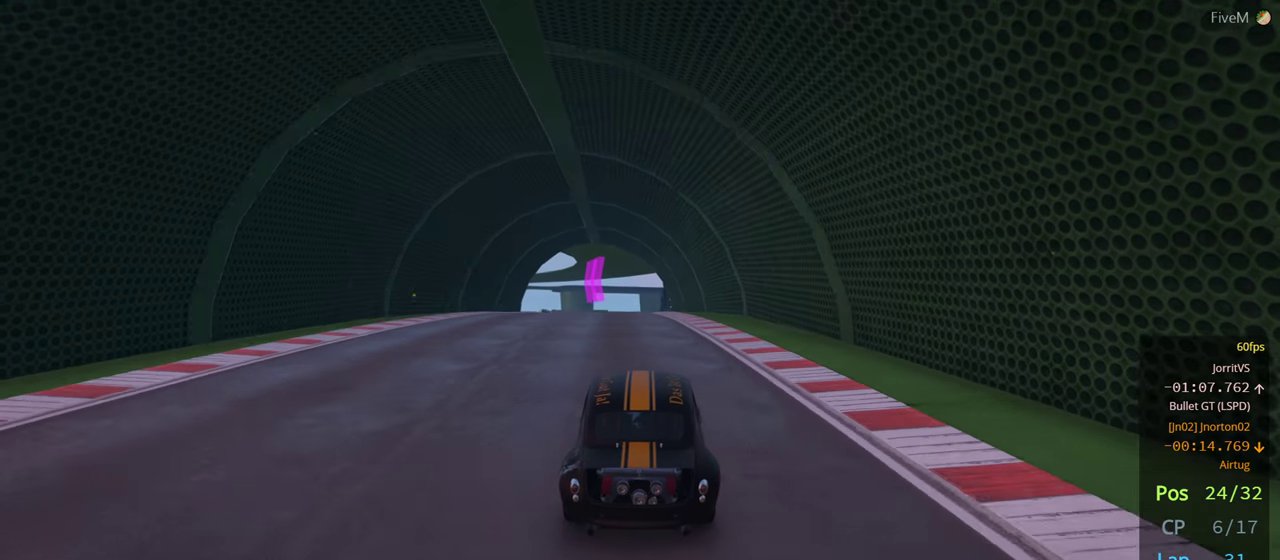
{"buttons": [], "left_stick": "center", "right_stick": "center", "events": []}
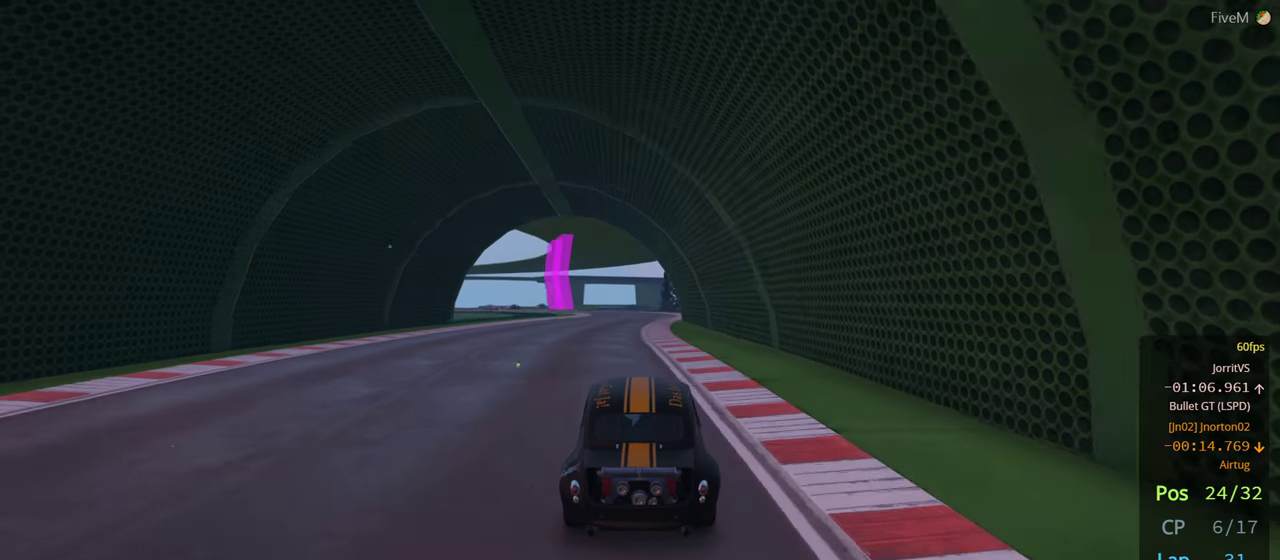
{"buttons": ["L2"], "left_stick": "center", "right_stick": "center", "events": [[233, "left_stick", "right"], [367, "left_stick", "center"], [467, "L2", "down"]]}
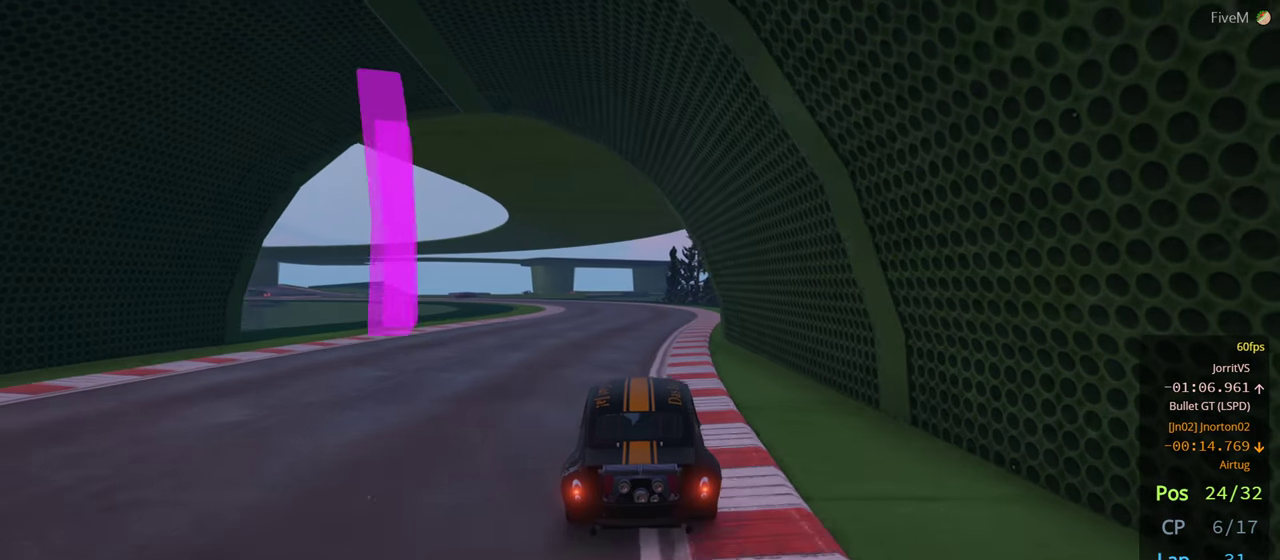
{"buttons": ["L2"], "left_stick": "left", "right_stick": "center", "events": [[50, "left_stick", "left"]]}
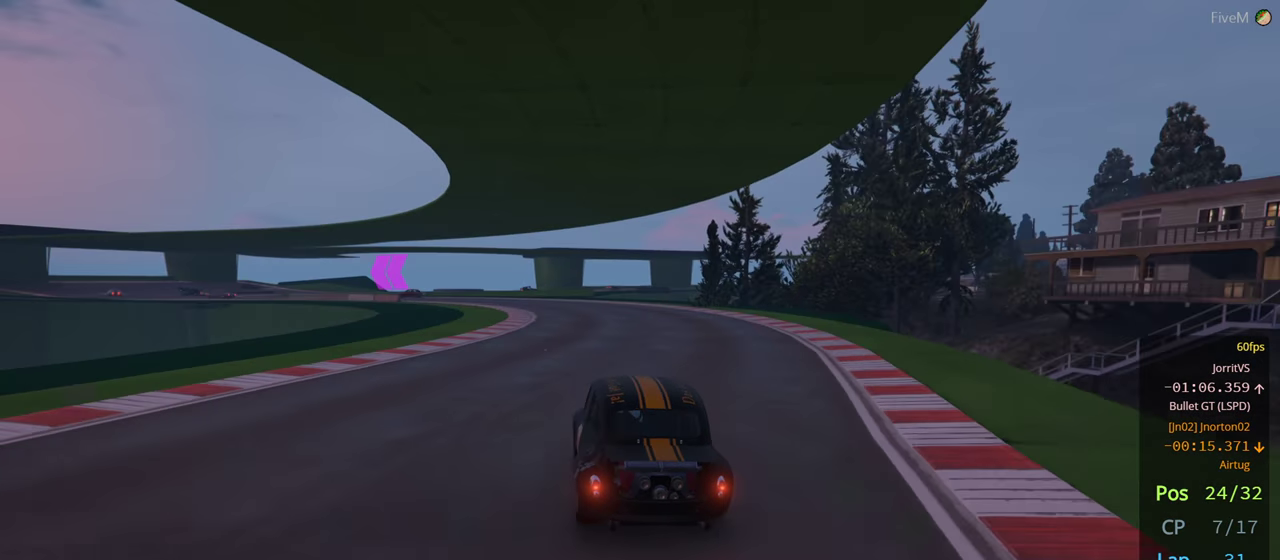
{"buttons": [], "left_stick": "left", "right_stick": "center", "events": [[50, "left_stick", "center"], [117, "left_stick", "left"], [267, "left_stick", "center"], [433, "left_stick", "left"], [467, "L2", "up"]]}
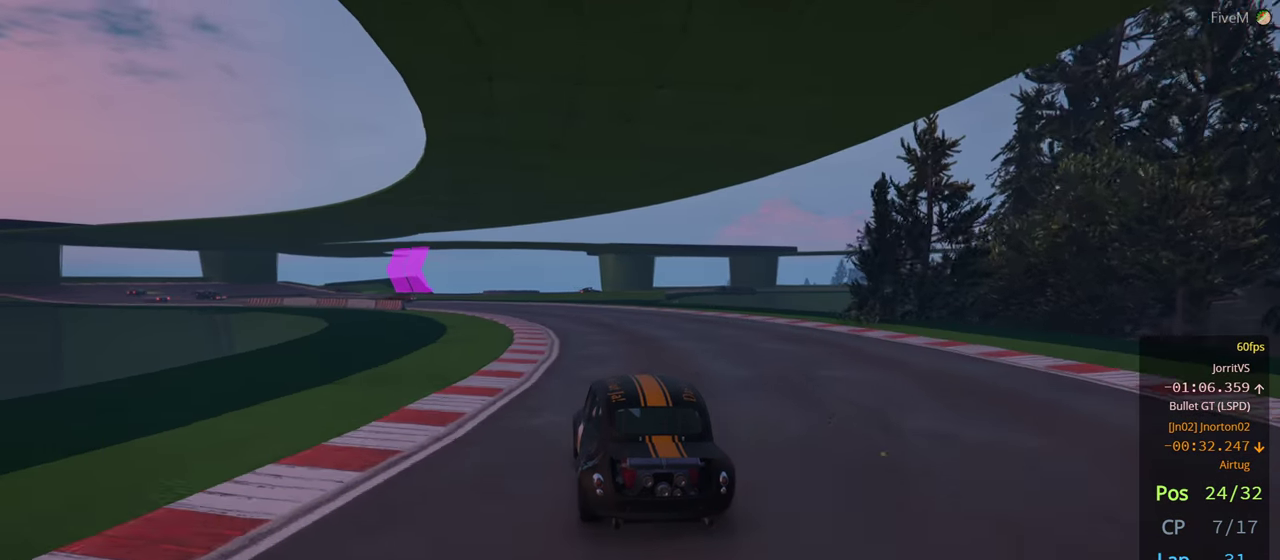
{"buttons": [], "left_stick": "left", "right_stick": "center", "events": [[133, "left_stick", "center"], [267, "left_stick", "left"]]}
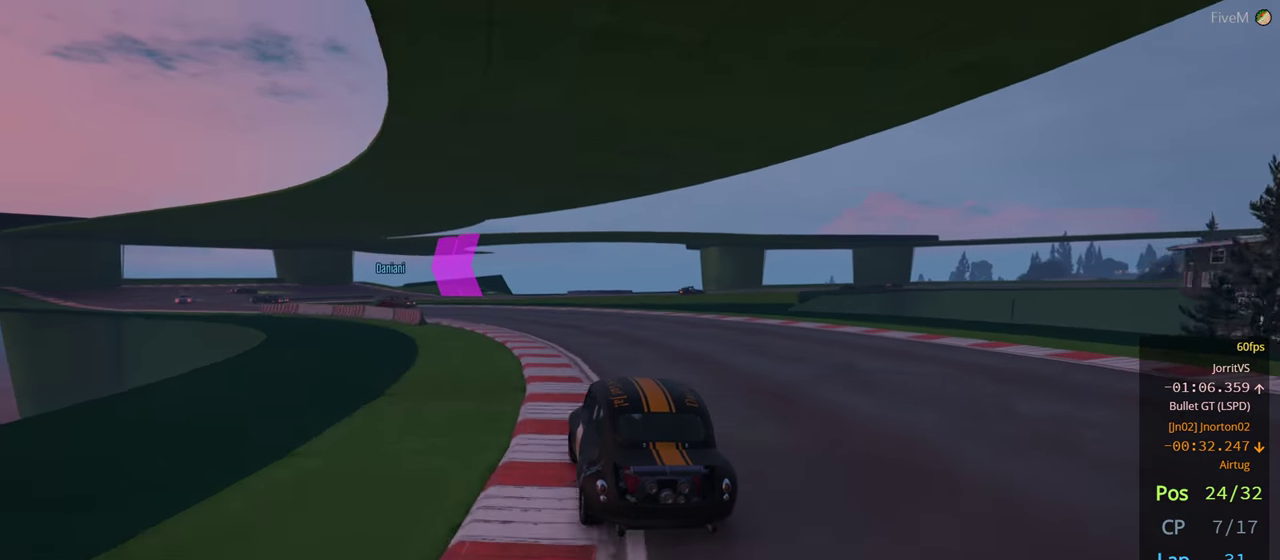
{"buttons": [], "left_stick": "left", "right_stick": "center", "events": [[117, "left_stick", "center"], [217, "left_stick", "left"]]}
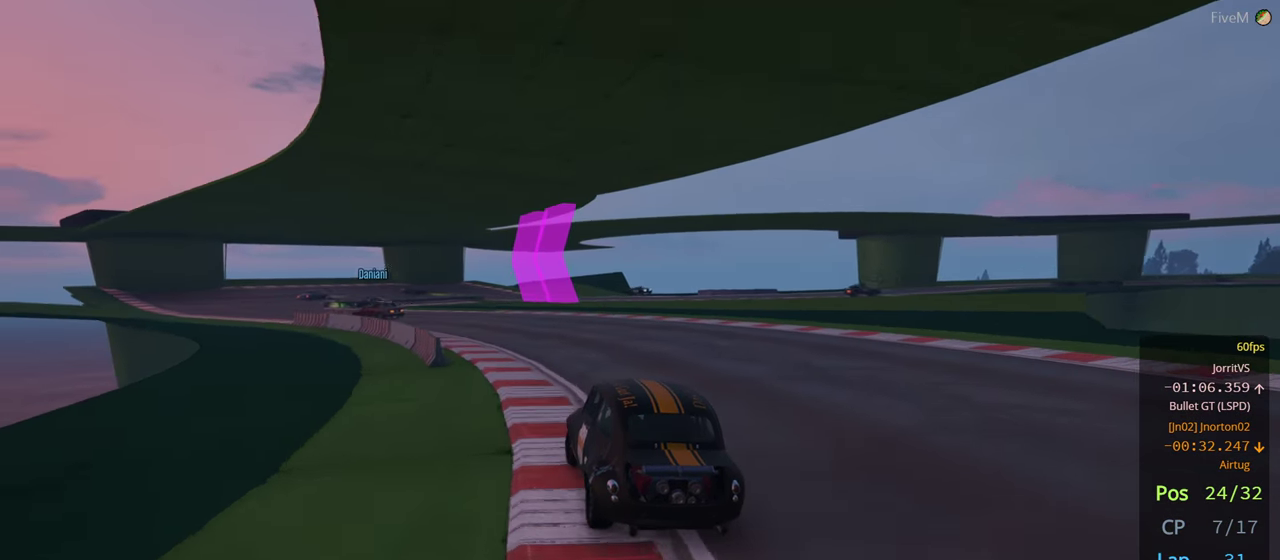
{"buttons": ["L2"], "left_stick": "left", "right_stick": "center", "events": [[450, "L2", "down"]]}
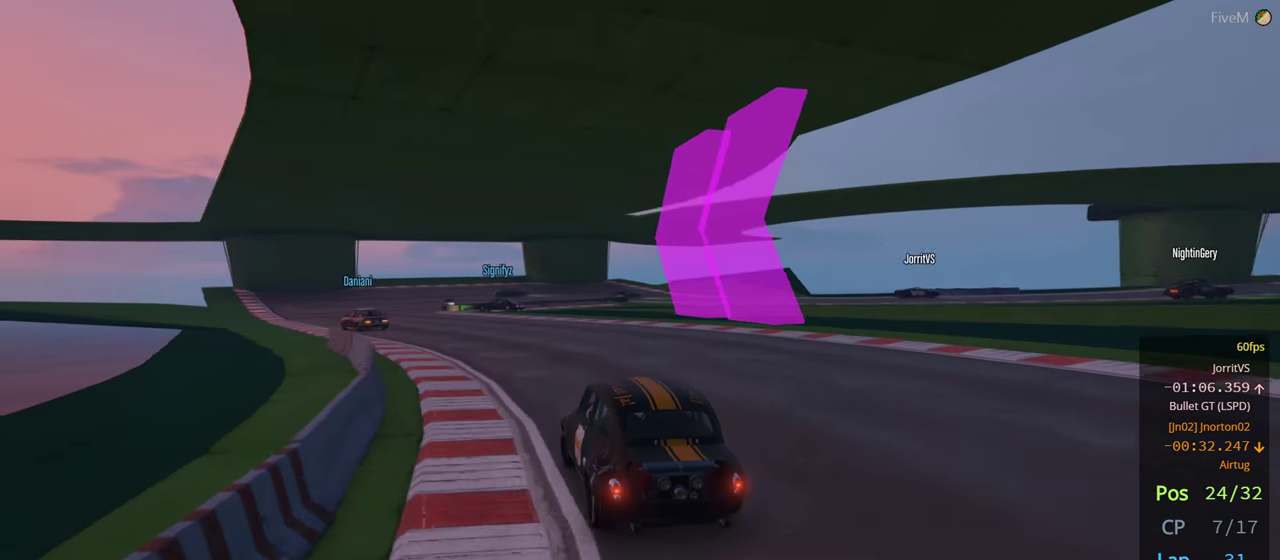
{"buttons": ["L2"], "left_stick": "left", "right_stick": "center", "events": [[33, "L2", "up"], [350, "L2", "down"]]}
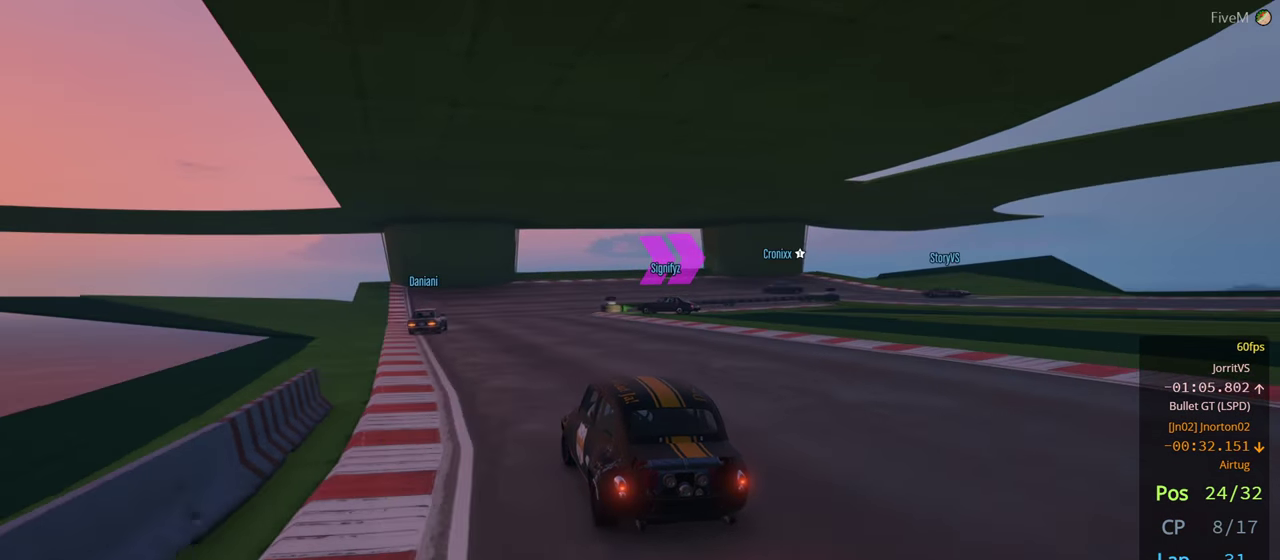
{"buttons": [], "left_stick": "center", "right_stick": "center", "events": [[150, "left_stick", "center"], [183, "L2", "up"]]}
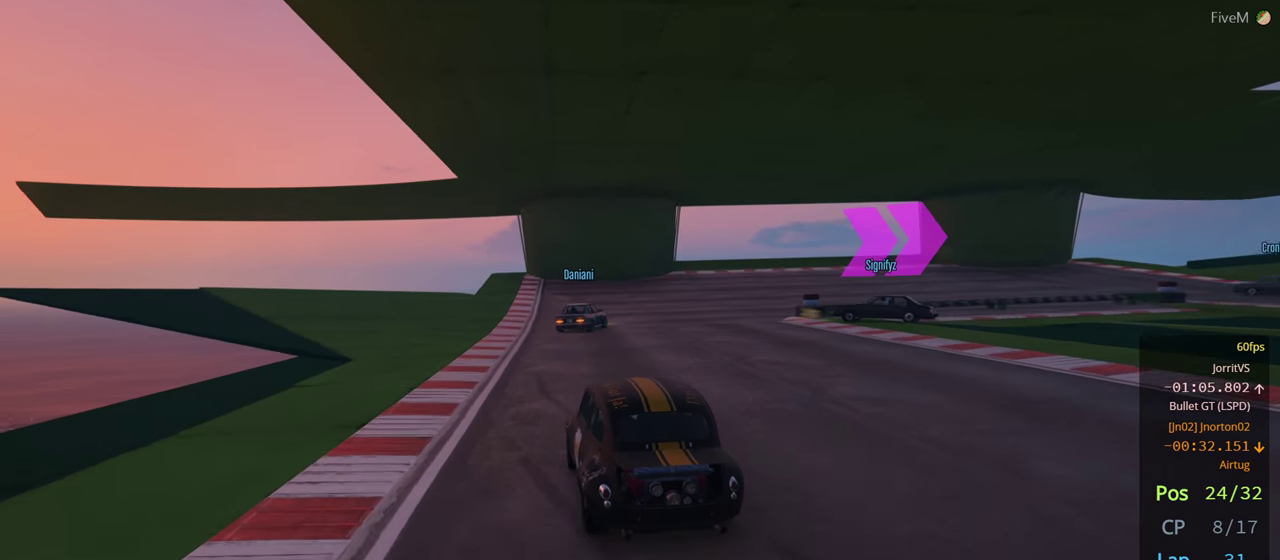
{"buttons": [], "left_stick": "center", "right_stick": "center", "events": [[100, "left_stick", "right"], [184, "L2", "down"], [384, "left_stick", "center"], [450, "L2", "up"]]}
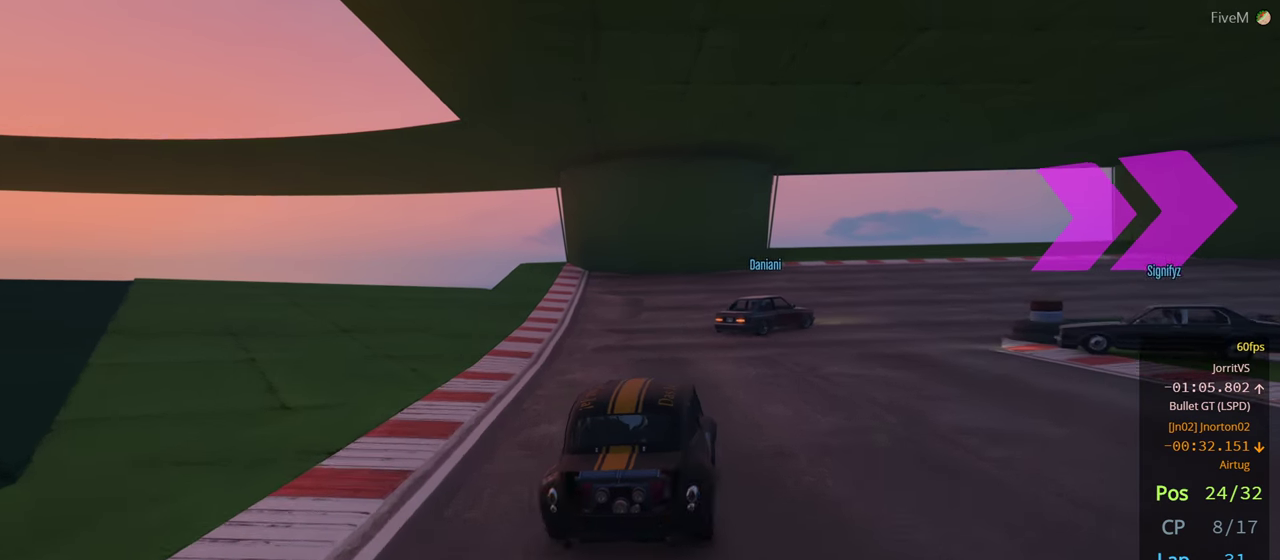
{"buttons": [], "left_stick": "center", "right_stick": "center", "events": [[17, "left_stick", "right"], [50, "L2", "down"], [200, "L2", "up"], [400, "left_stick", "center"]]}
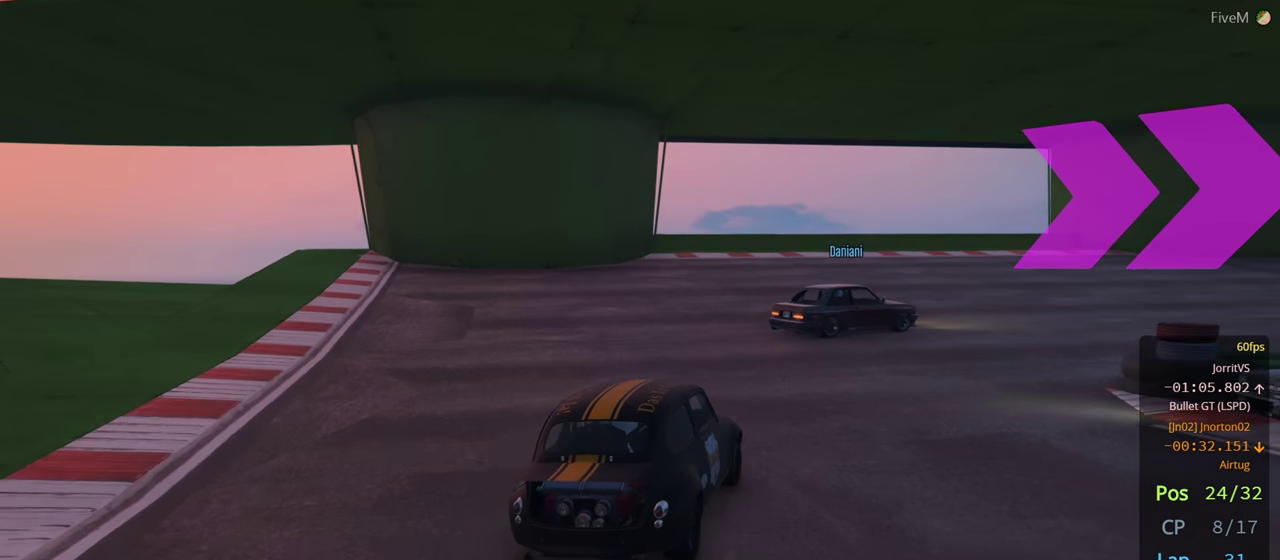
{"buttons": [], "left_stick": "center", "right_stick": "center", "events": [[34, "left_stick", "right"], [234, "left_stick", "center"], [317, "left_stick", "right"], [500, "left_stick", "center"]]}
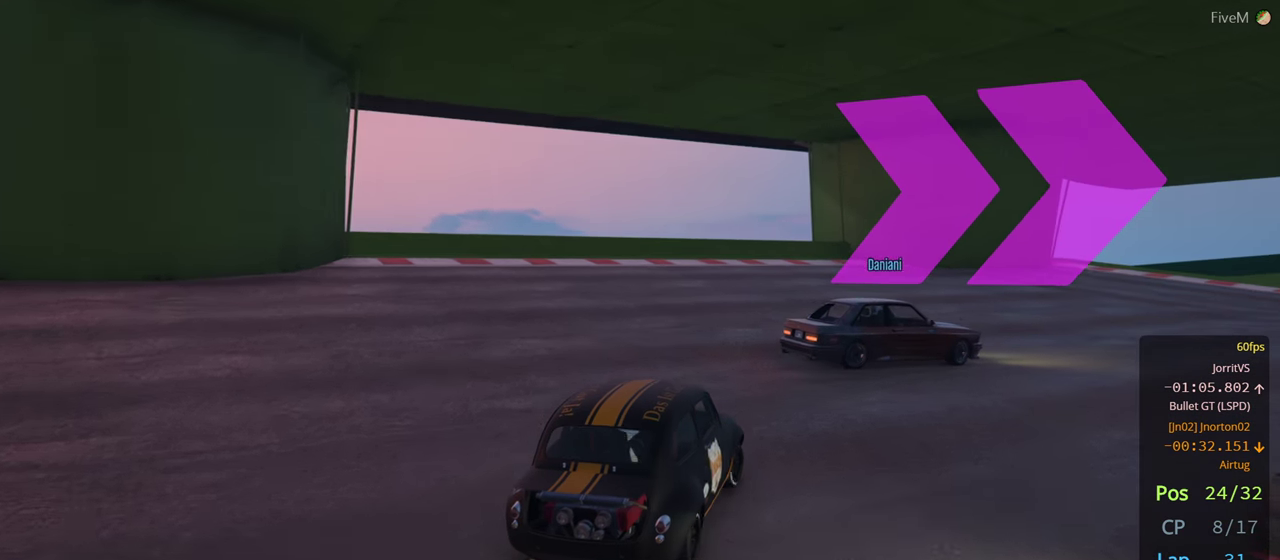
{"buttons": [], "left_stick": "right", "right_stick": "center", "events": [[117, "left_stick", "right"], [334, "left_stick", "center"], [467, "left_stick", "right"]]}
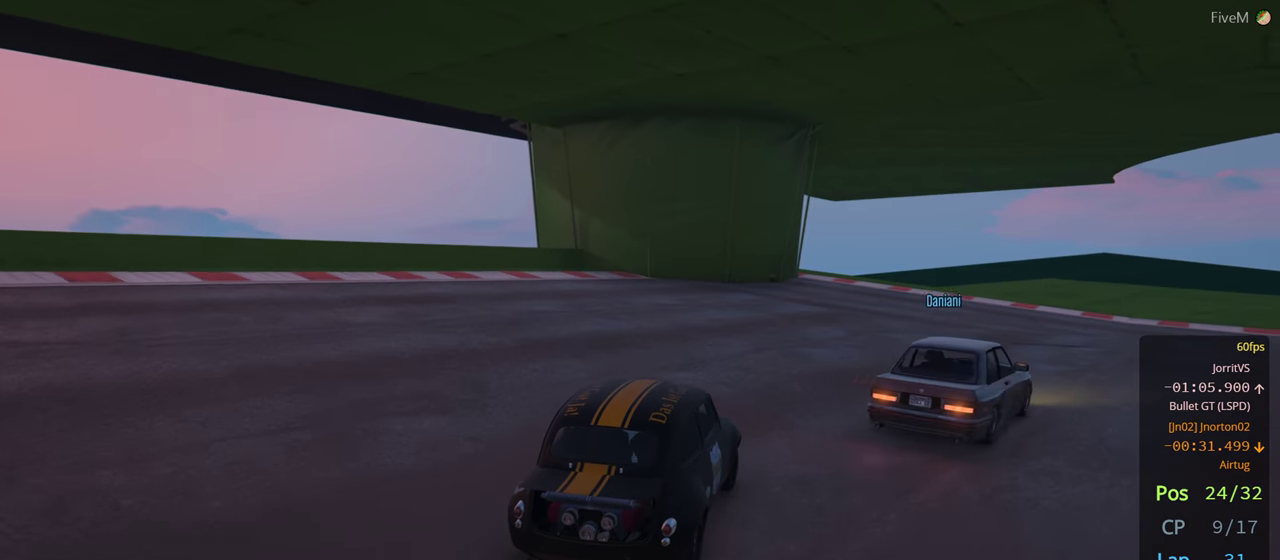
{"buttons": [], "left_stick": "down-right", "right_stick": "center", "events": [[34, "left_stick", "down-right"], [350, "left_stick", "right"], [400, "left_stick", "down-right"]]}
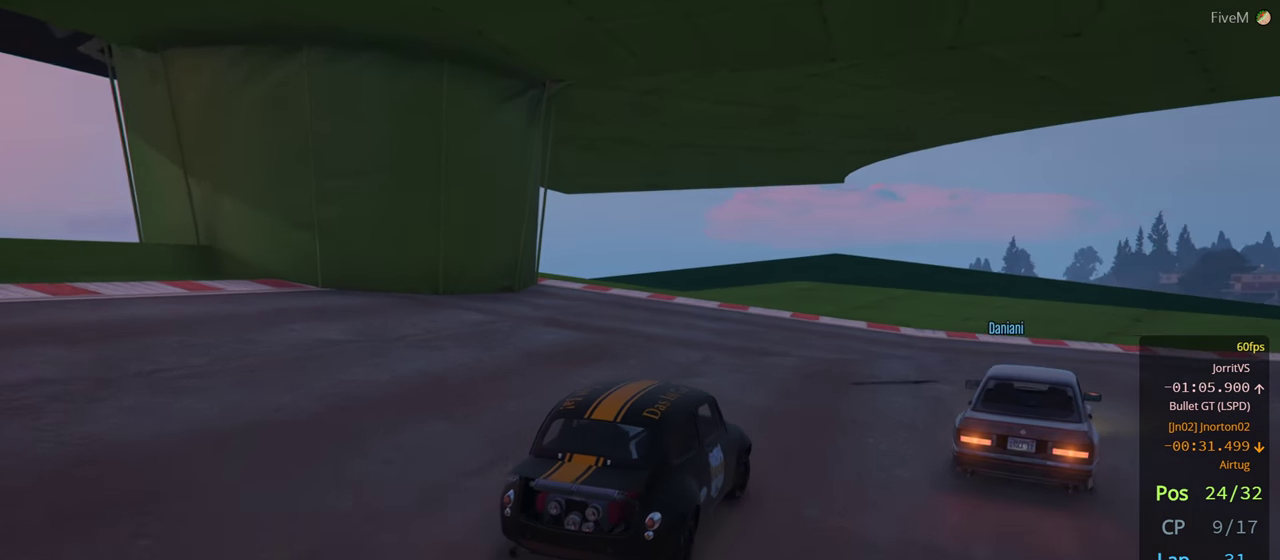
{"buttons": [], "left_stick": "down-right", "right_stick": "center", "events": []}
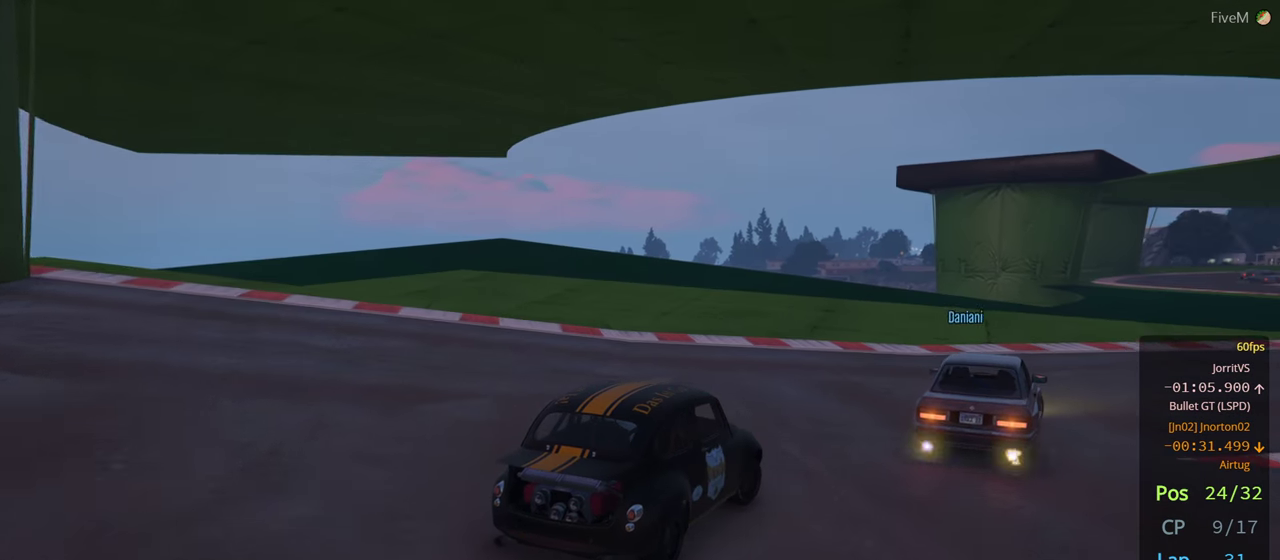
{"buttons": [], "left_stick": "right", "right_stick": "center", "events": [[184, "left_stick", "right"], [367, "left_stick", "center"], [434, "left_stick", "right"]]}
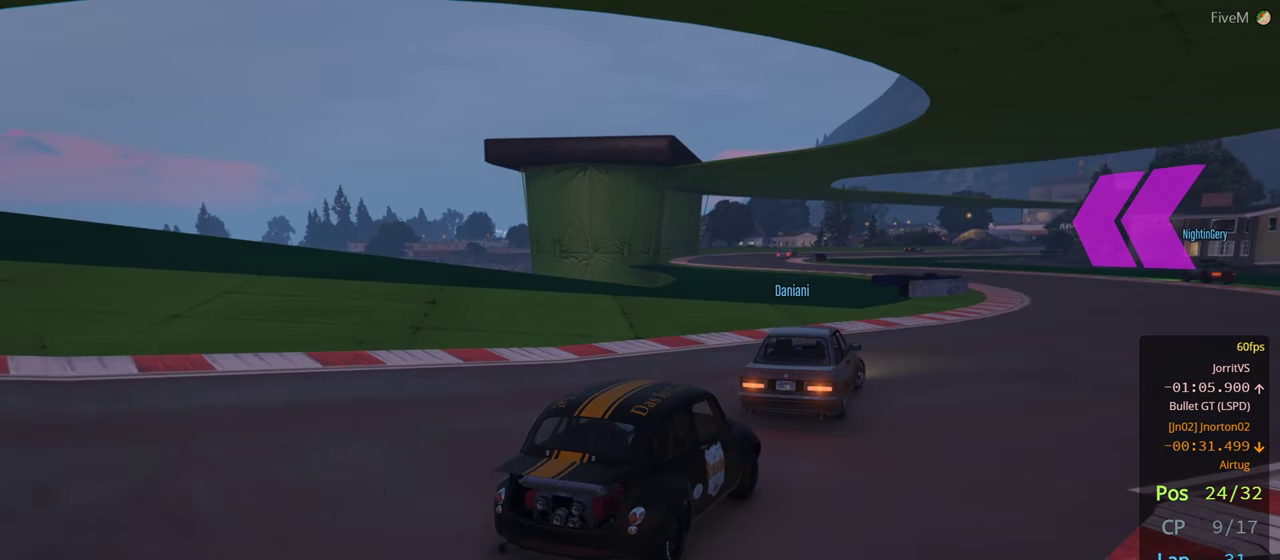
{"buttons": [], "left_stick": "center", "right_stick": "center", "events": [[234, "left_stick", "down-right"], [350, "left_stick", "center"]]}
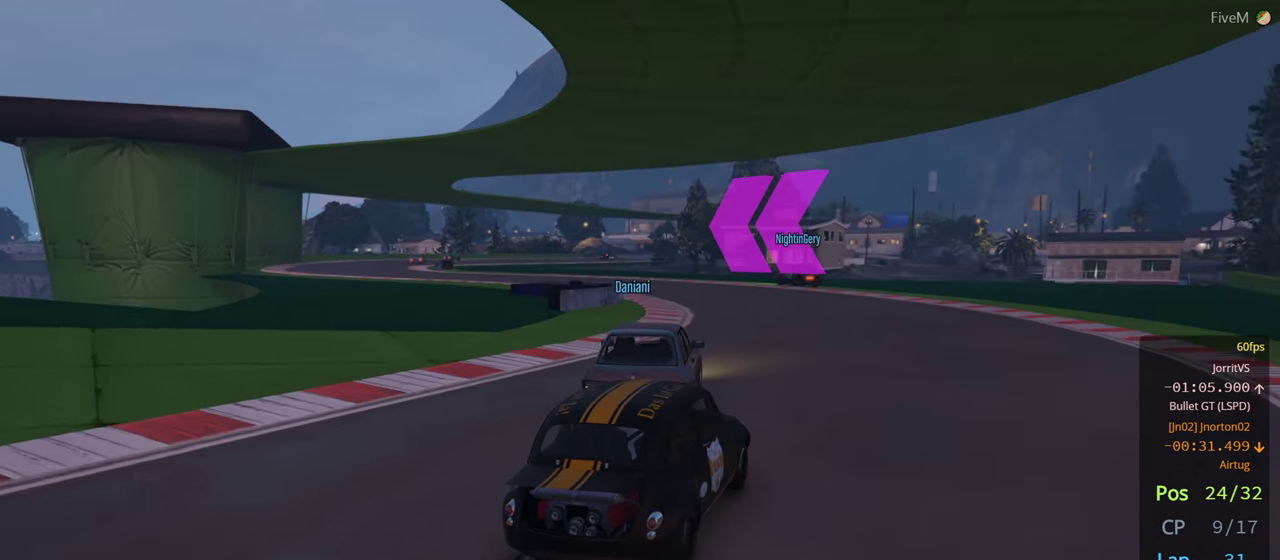
{"buttons": [], "left_stick": "left", "right_stick": "center", "events": [[150, "left_stick", "left"], [400, "left_stick", "center"], [467, "left_stick", "left"]]}
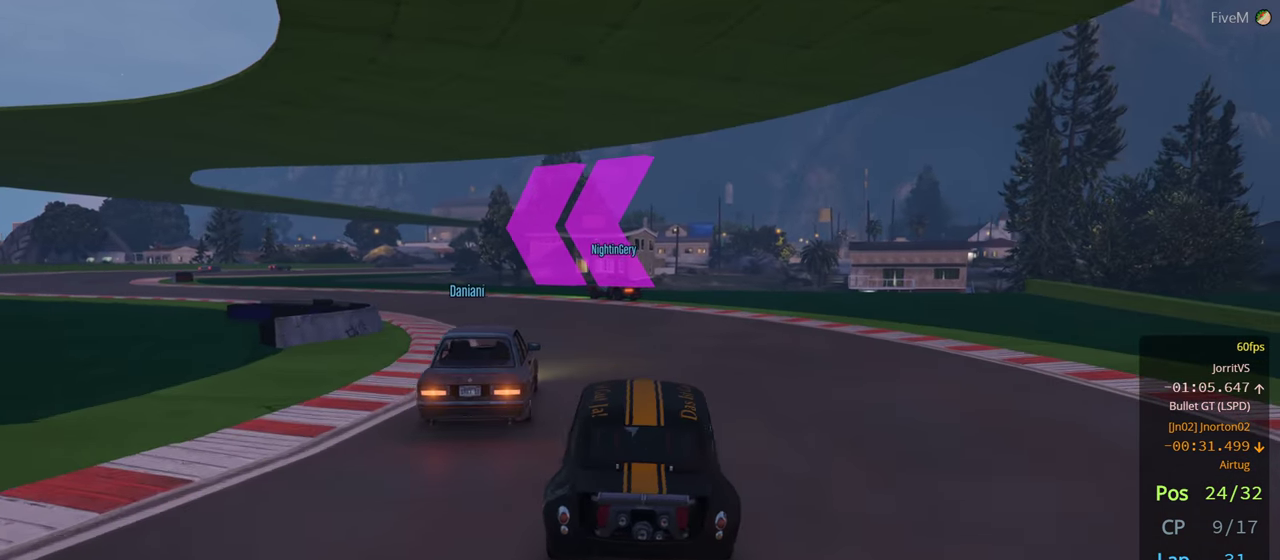
{"buttons": [], "left_stick": "left", "right_stick": "center", "events": [[100, "left_stick", "center"], [200, "left_stick", "left"]]}
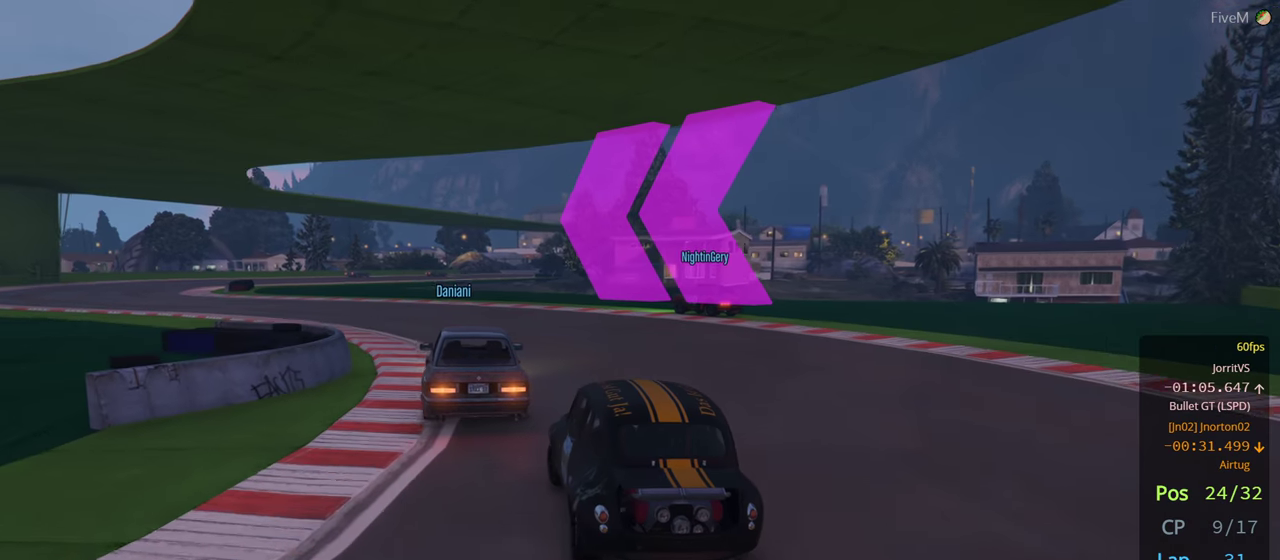
{"buttons": [], "left_stick": "left", "right_stick": "center", "events": []}
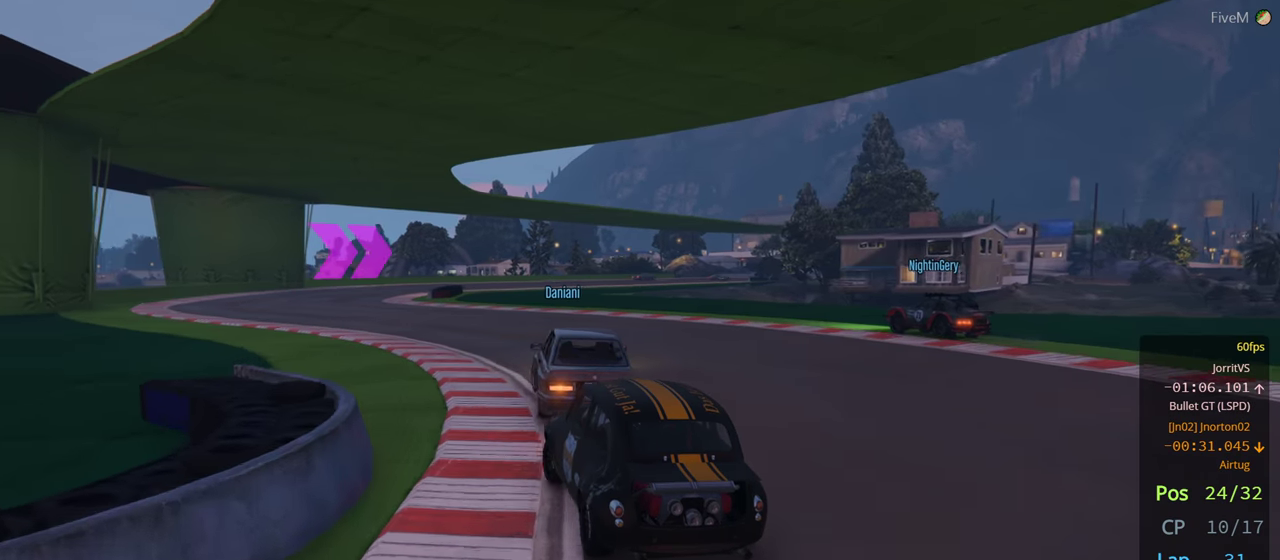
{"buttons": [], "left_stick": "left", "right_stick": "center", "events": [[366, "left_stick", "center"], [483, "left_stick", "left"]]}
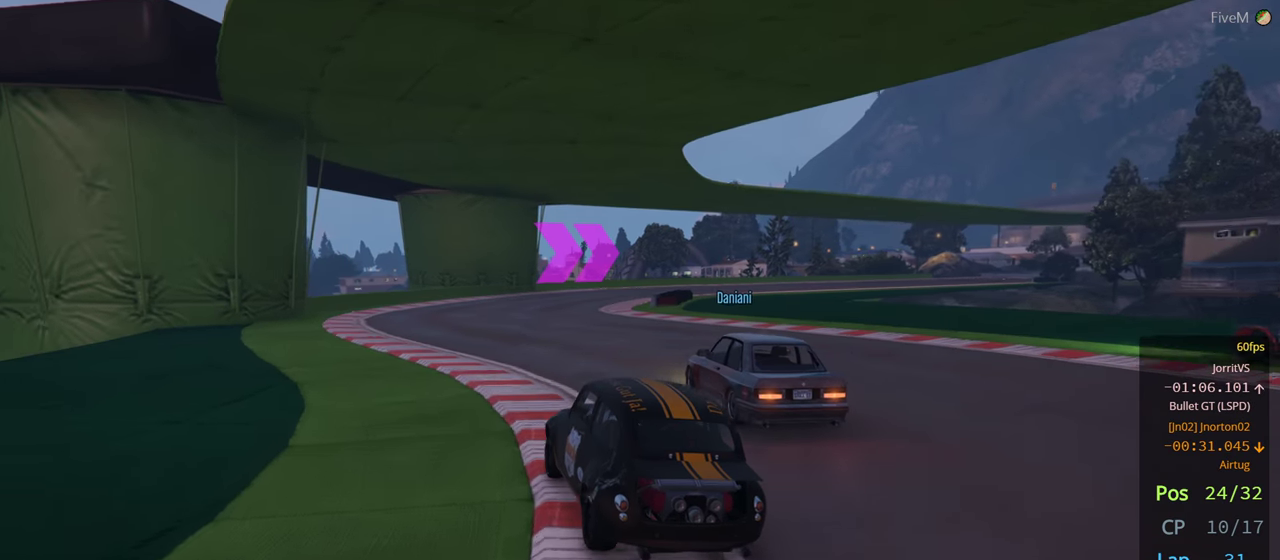
{"buttons": [], "left_stick": "right", "right_stick": "center", "events": [[183, "left_stick", "center"], [350, "left_stick", "right"]]}
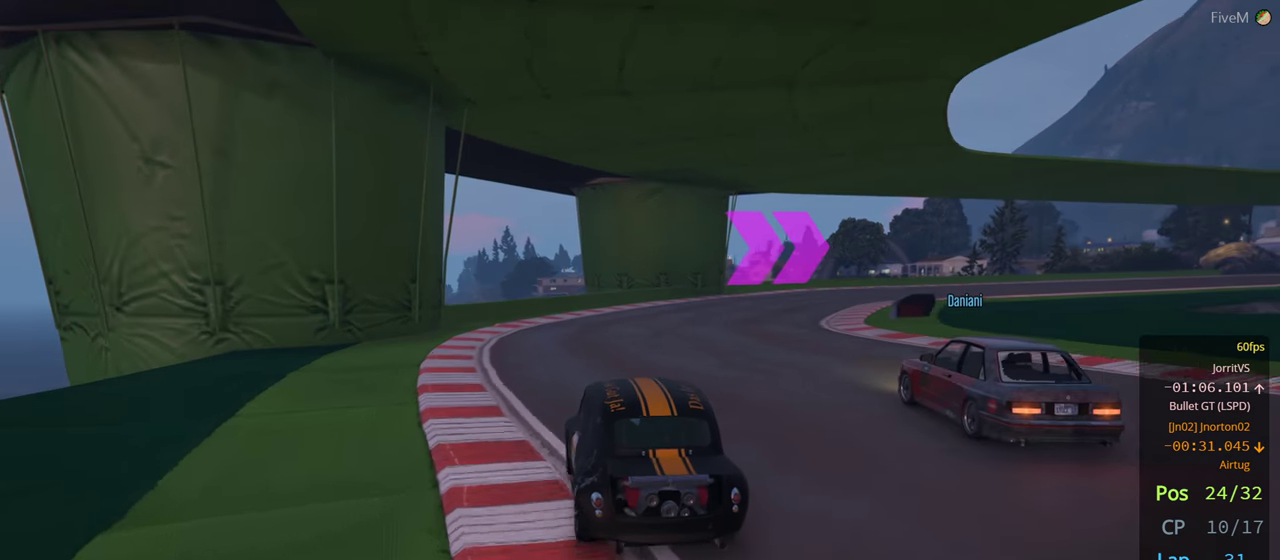
{"buttons": [], "left_stick": "right", "right_stick": "center", "events": [[116, "left_stick", "center"], [266, "left_stick", "right"]]}
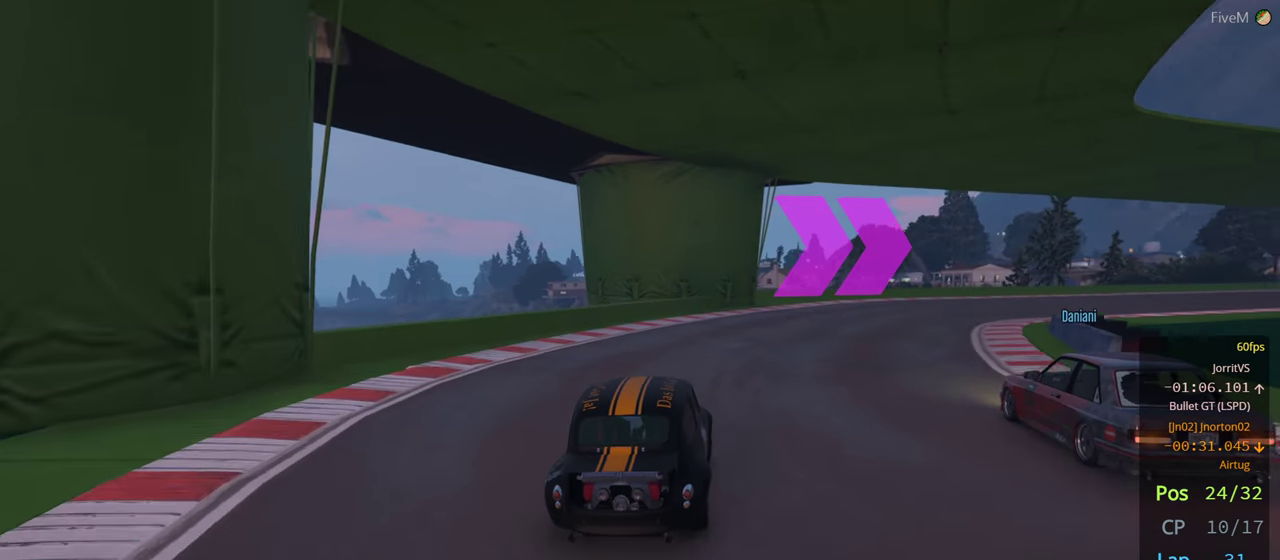
{"buttons": [], "left_stick": "right", "right_stick": "center", "events": []}